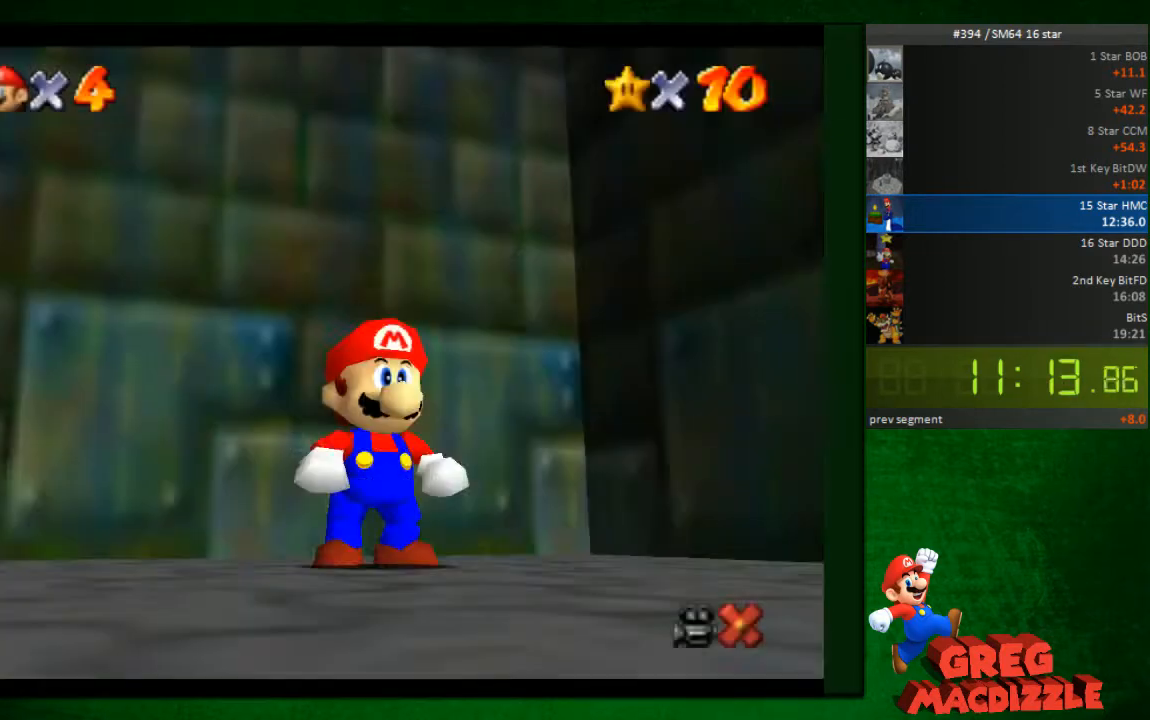
Gameplay with a controller (Nintendo layout); each line is a JSON object with the inputs held at the frame after it. "events" lists button and stick changes between this image and that frame as [ms after this image, input, new state], when the widget could be followed in between. Not read: L3 R3 Z.
{"buttons": [], "left_stick": "down", "events": [[82, "left_stick", "down"]]}
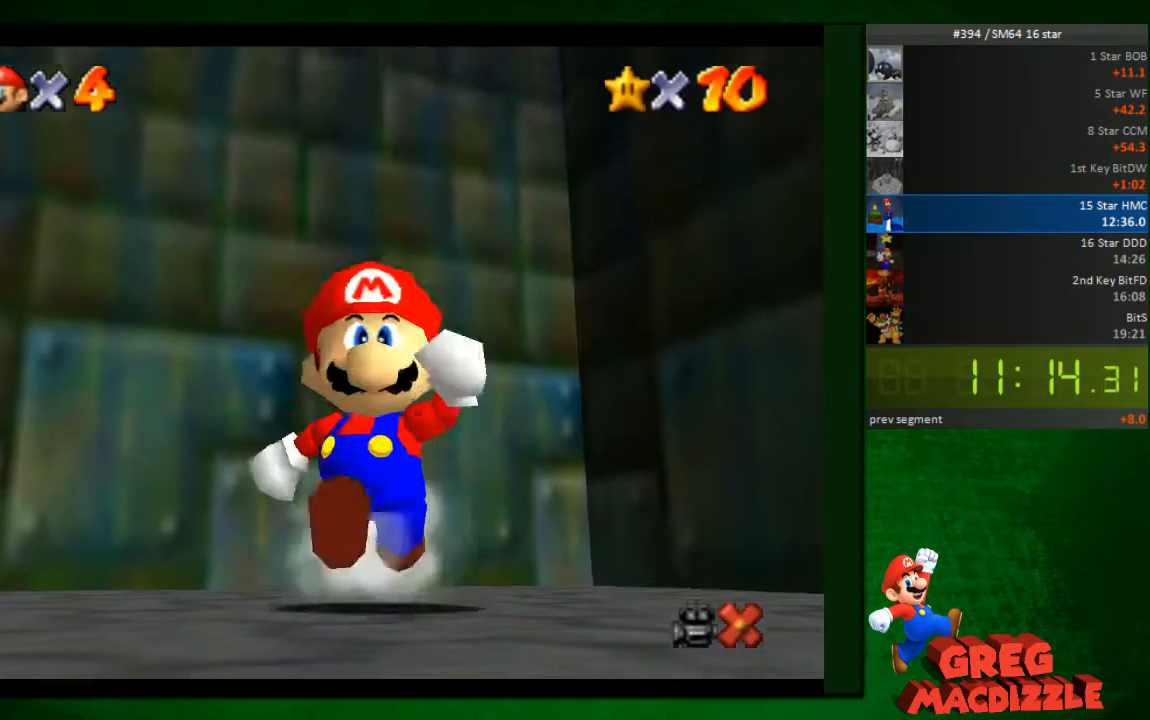
{"buttons": [], "left_stick": "down", "events": [[123, "A", "down"], [246, "A", "up"]]}
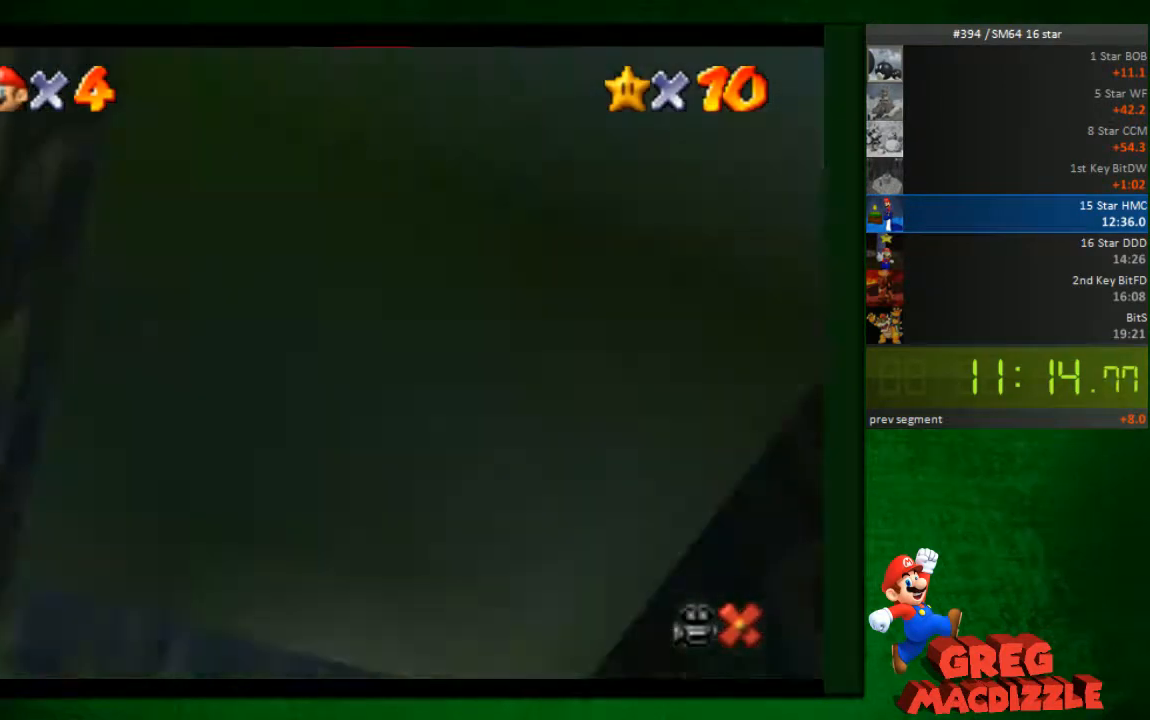
{"buttons": [], "left_stick": "up", "events": [[81, "left_stick", "up-right"], [204, "left_stick", "up"]]}
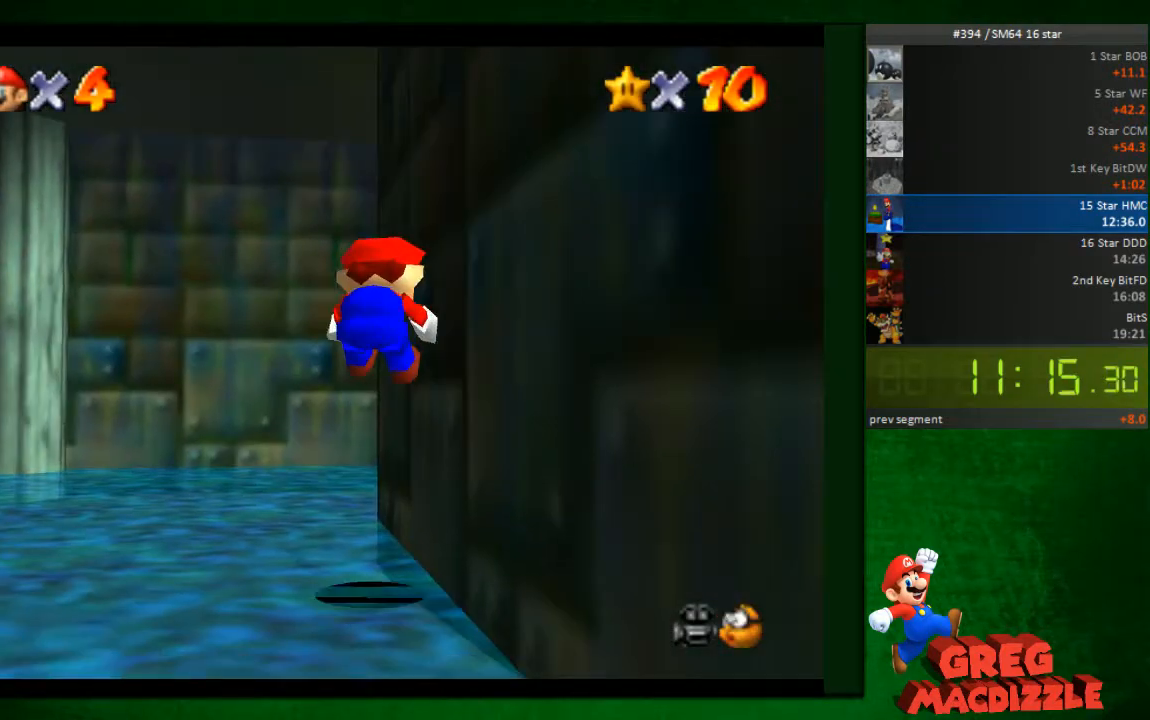
{"buttons": [], "left_stick": "up-right", "events": [[367, "left_stick", "up-right"]]}
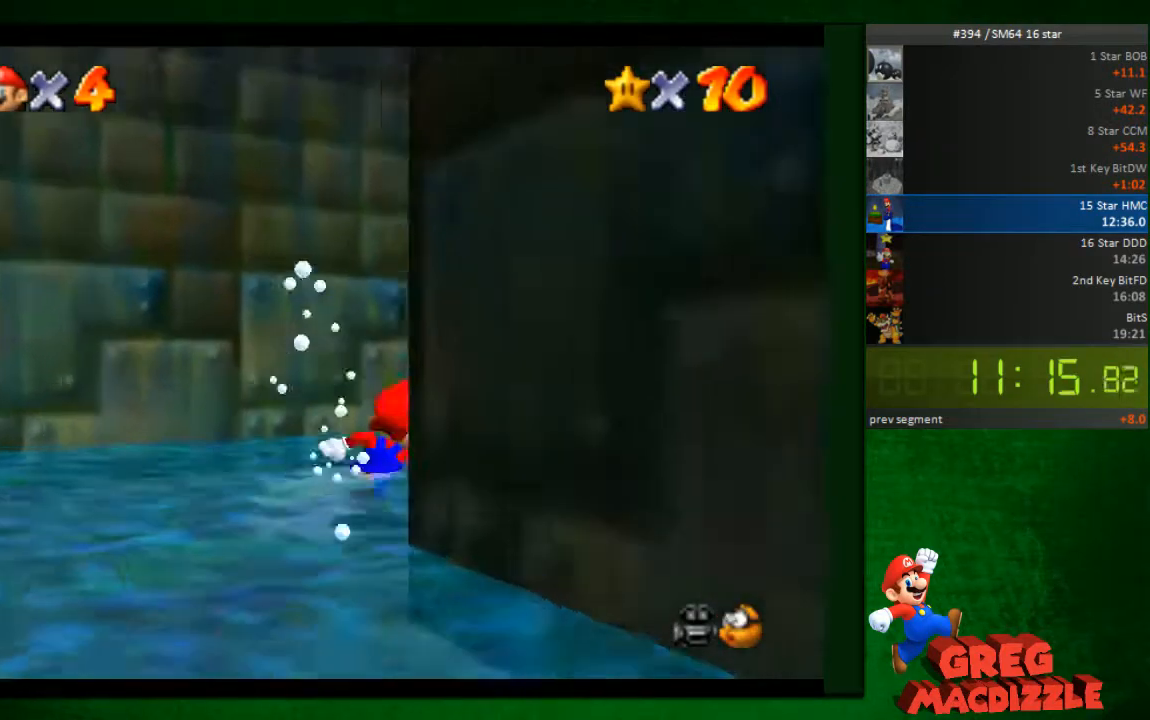
{"buttons": [], "left_stick": "up", "events": [[81, "A", "down"], [245, "A", "up"], [245, "B", "down"], [286, "left_stick", "up"], [367, "B", "up"]]}
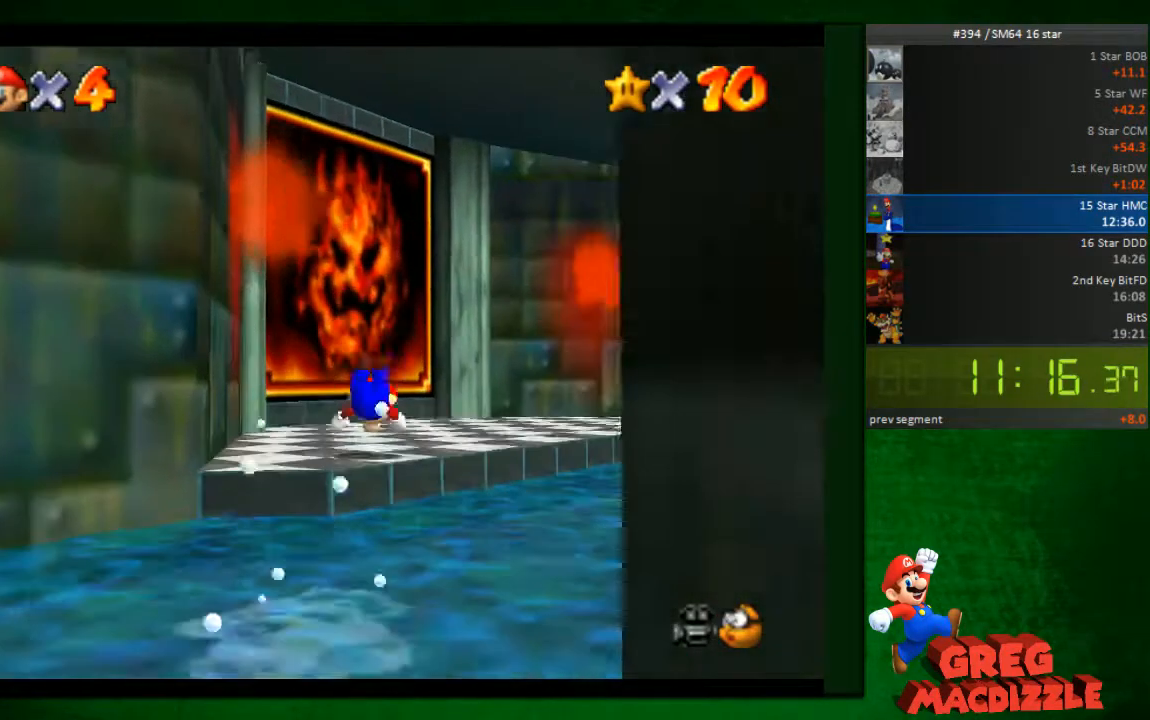
{"buttons": ["A"], "left_stick": "up", "events": [[163, "left_stick", "up-right"], [286, "left_stick", "up"], [449, "A", "down"]]}